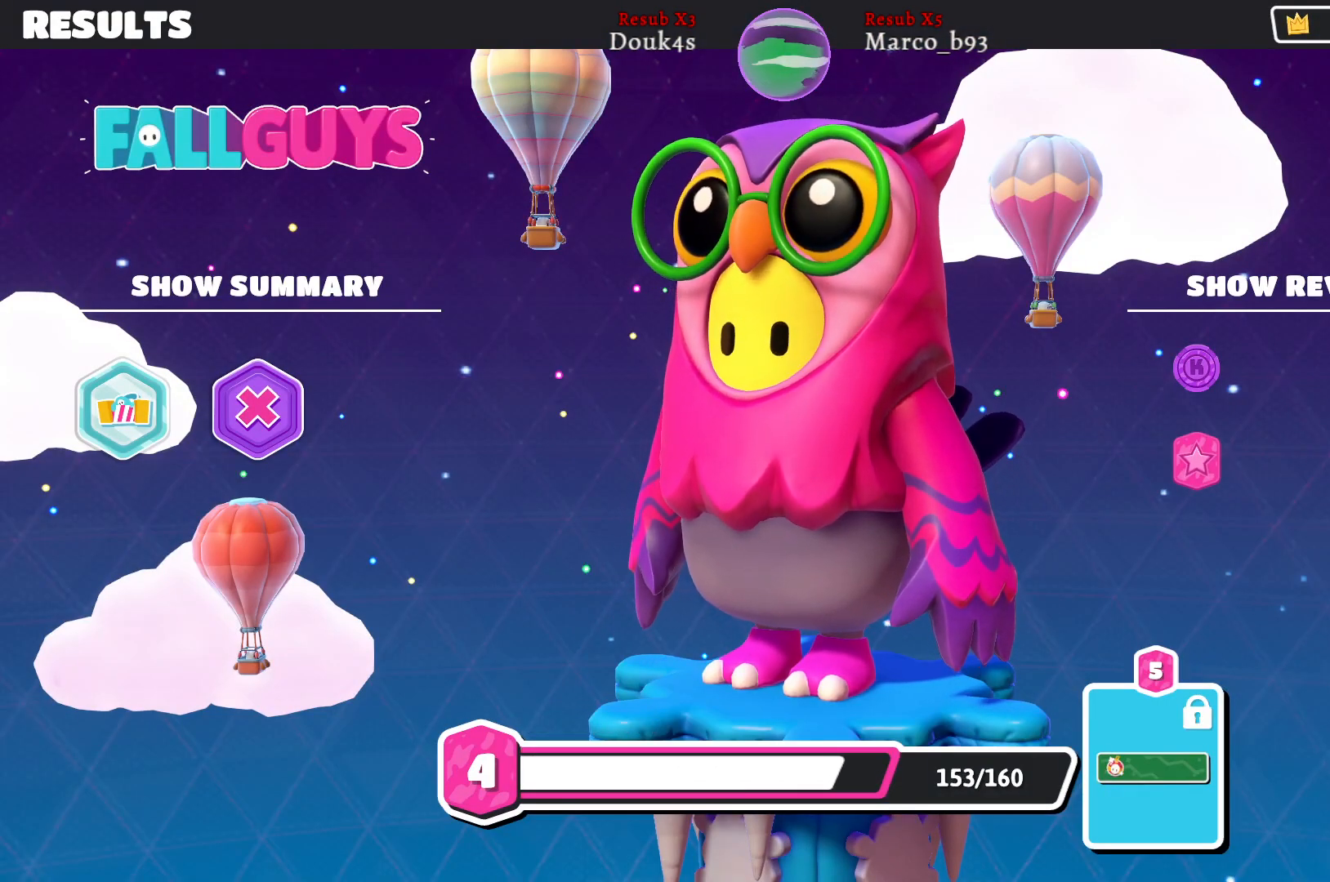
Gameplay with a controller (Xbox layout); each line is a JSON object with the inputs held at the frame after it. "events" lists button and stick changes between this image and that frame as [ms after this image, input, new state], when the widget could be followed in between.
{"buttons": [], "left_stick": "center", "right_stick": "center", "events": [[200, "B", "down"], [300, "B", "up"]]}
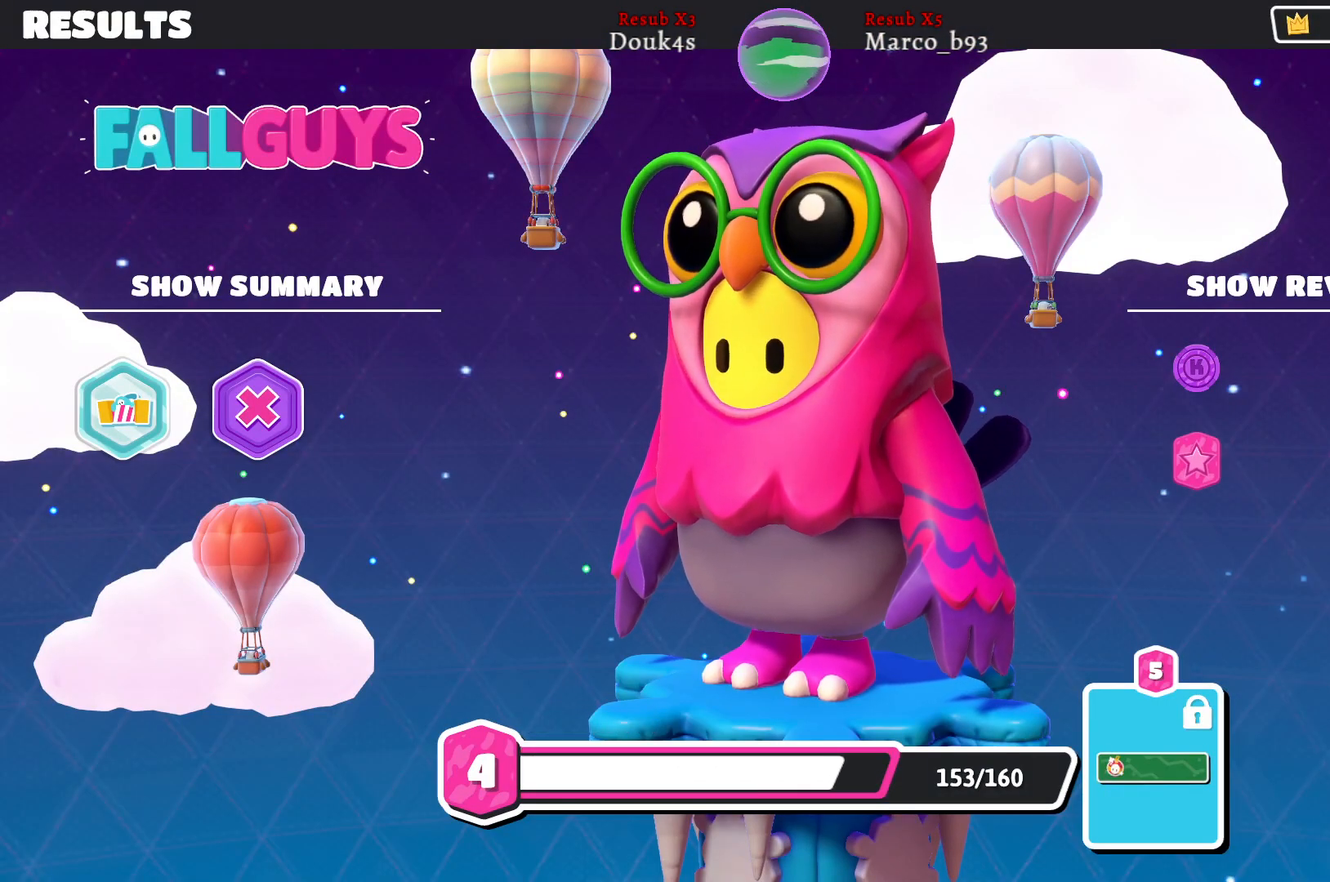
{"buttons": ["A"], "left_stick": "center", "right_stick": "center", "events": [[450, "A", "down"]]}
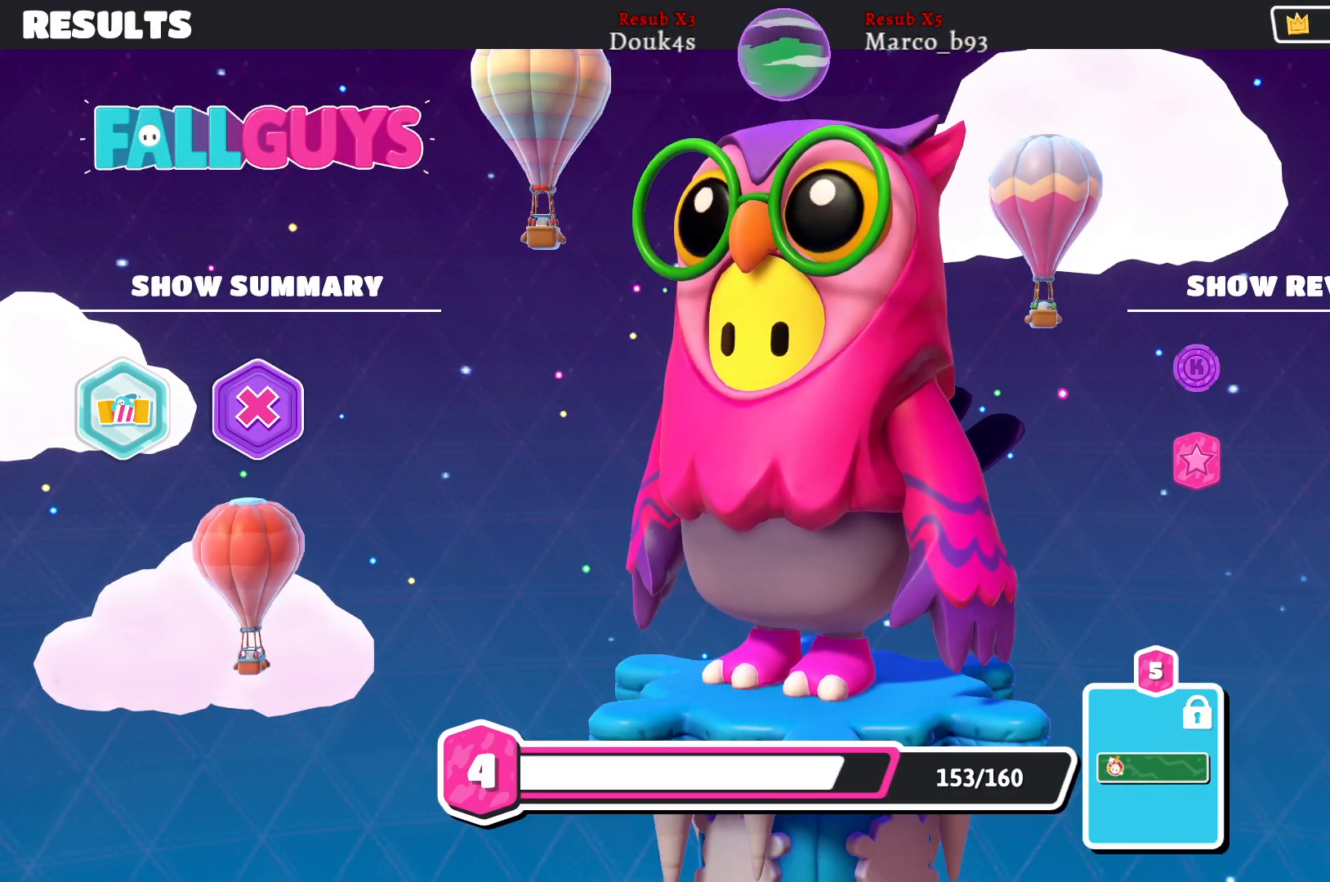
{"buttons": [], "left_stick": "center", "right_stick": "center", "events": [[83, "A", "up"]]}
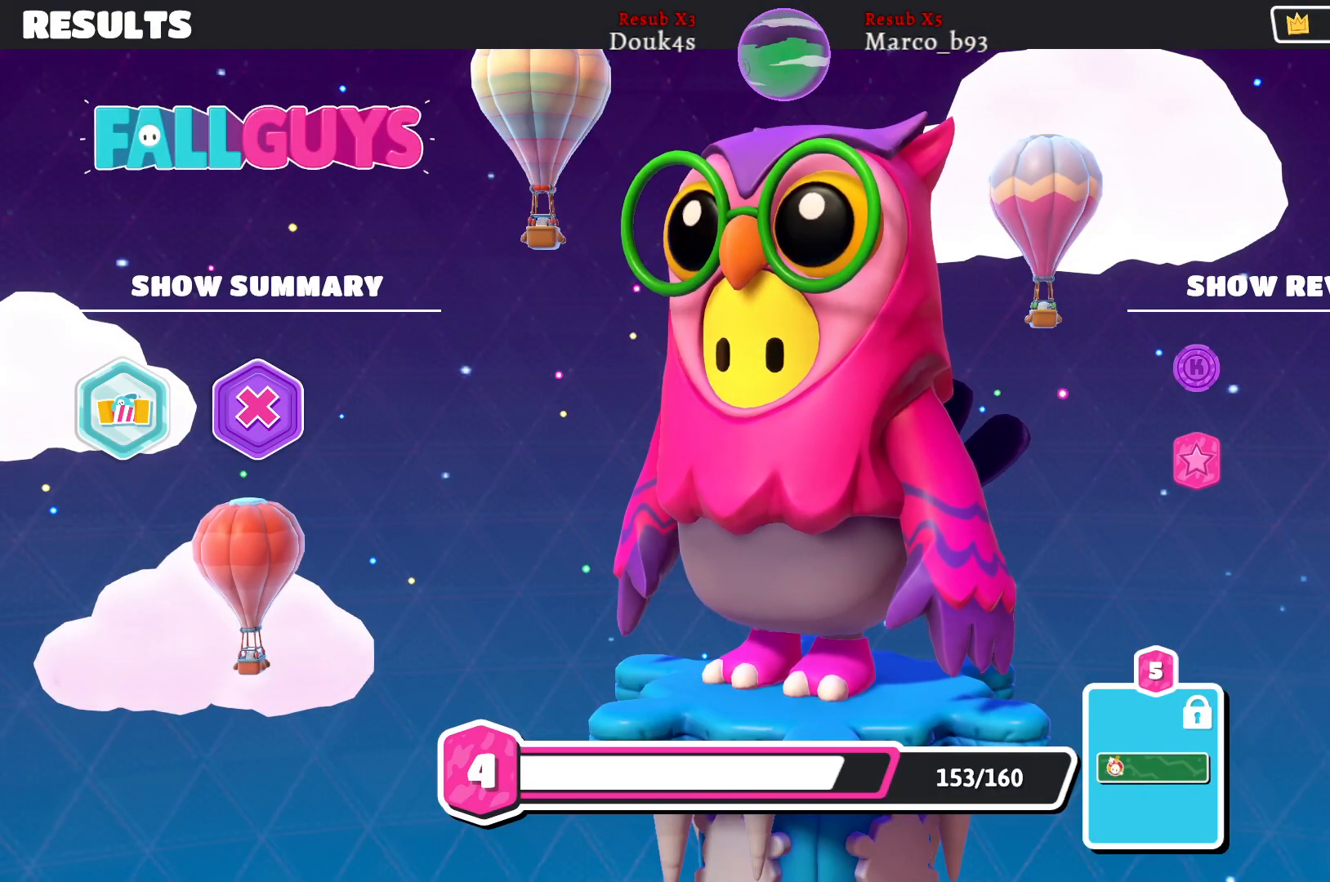
{"buttons": [], "left_stick": "center", "right_stick": "center", "events": []}
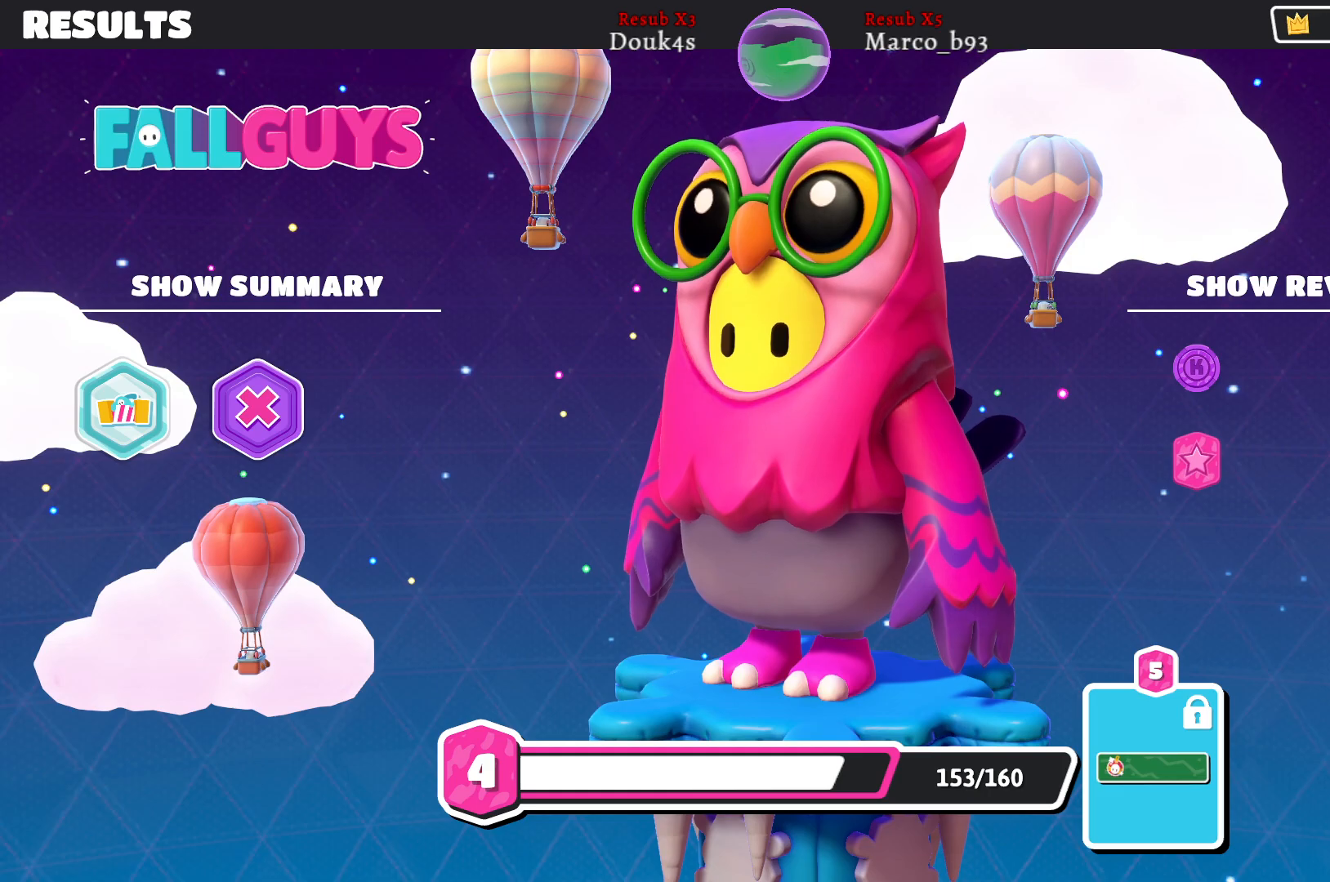
{"buttons": [], "left_stick": "center", "right_stick": "center", "events": [[17, "A", "down"], [83, "A", "up"]]}
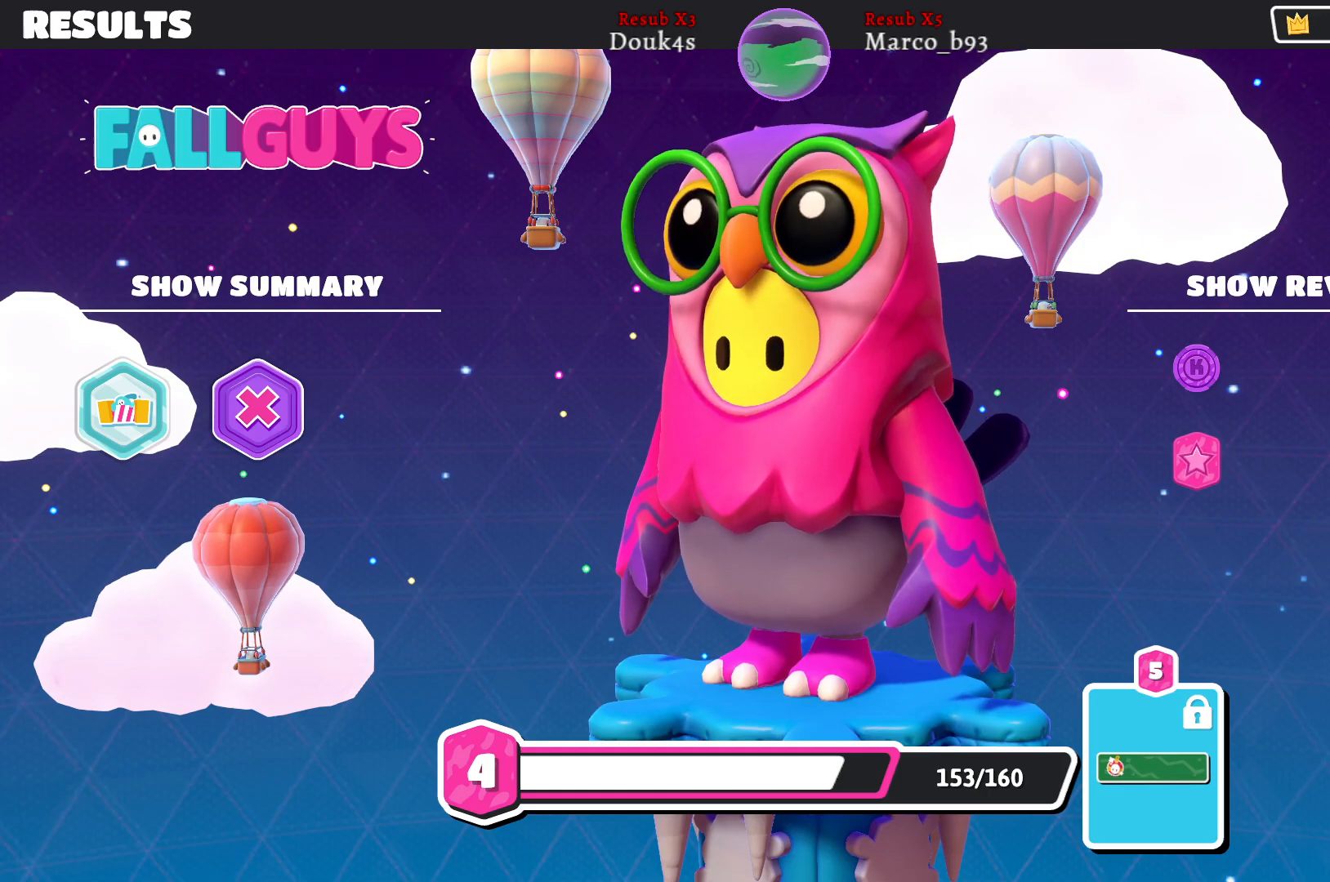
{"buttons": [], "left_stick": "center", "right_stick": "center", "events": []}
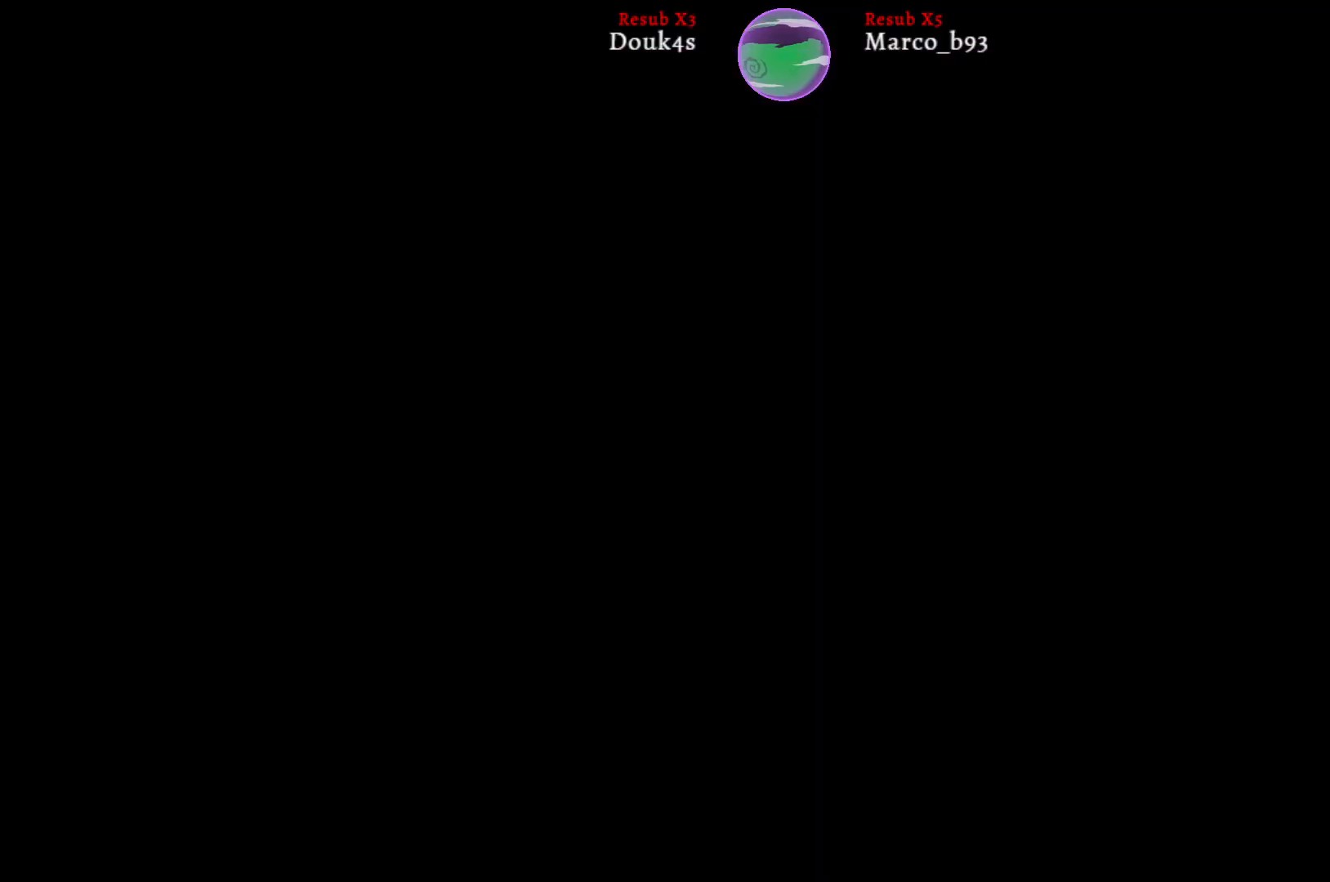
{"buttons": [], "left_stick": "center", "right_stick": "center", "events": []}
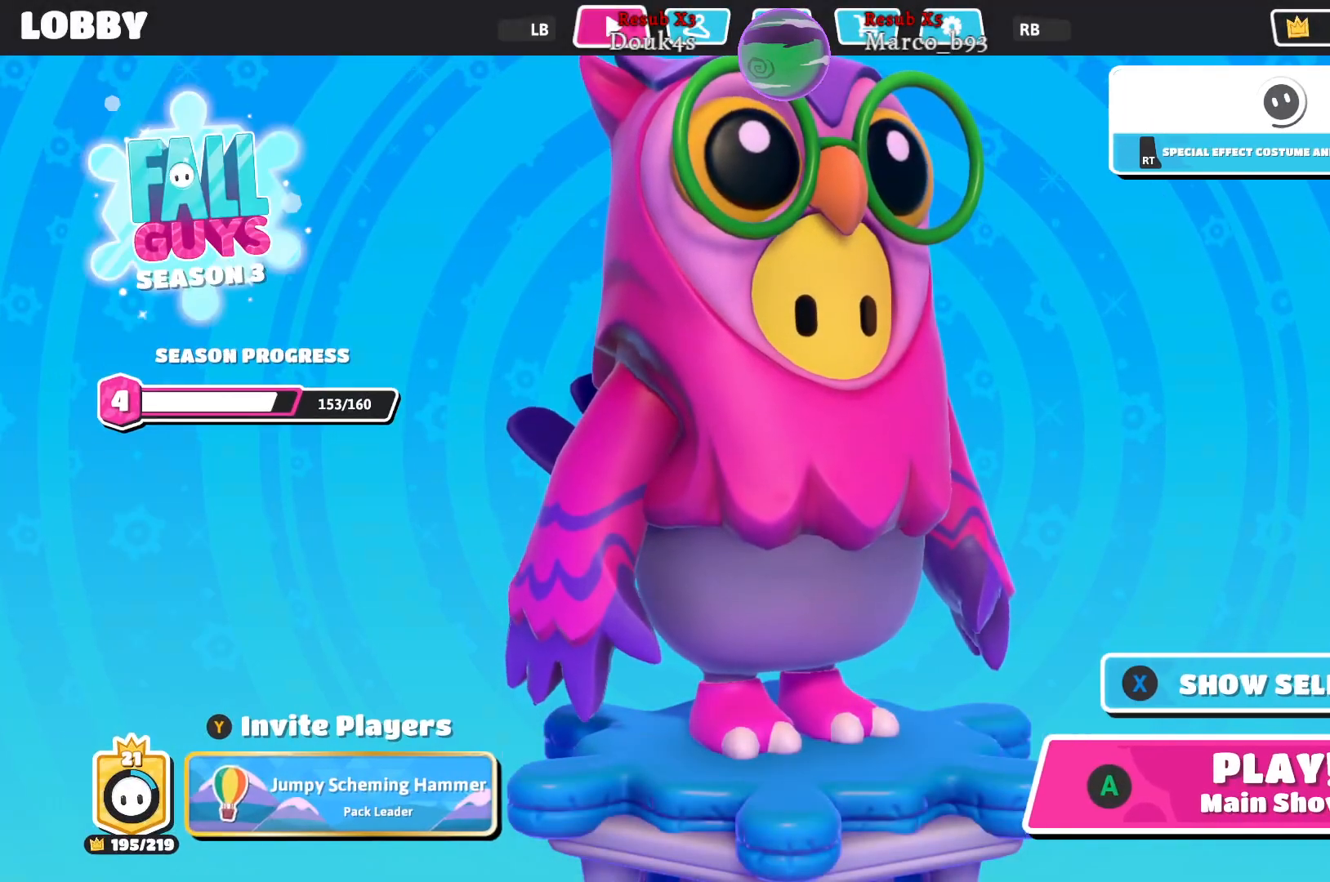
{"buttons": ["R1"], "left_stick": "center", "right_stick": "center", "events": [[400, "R1", "down"]]}
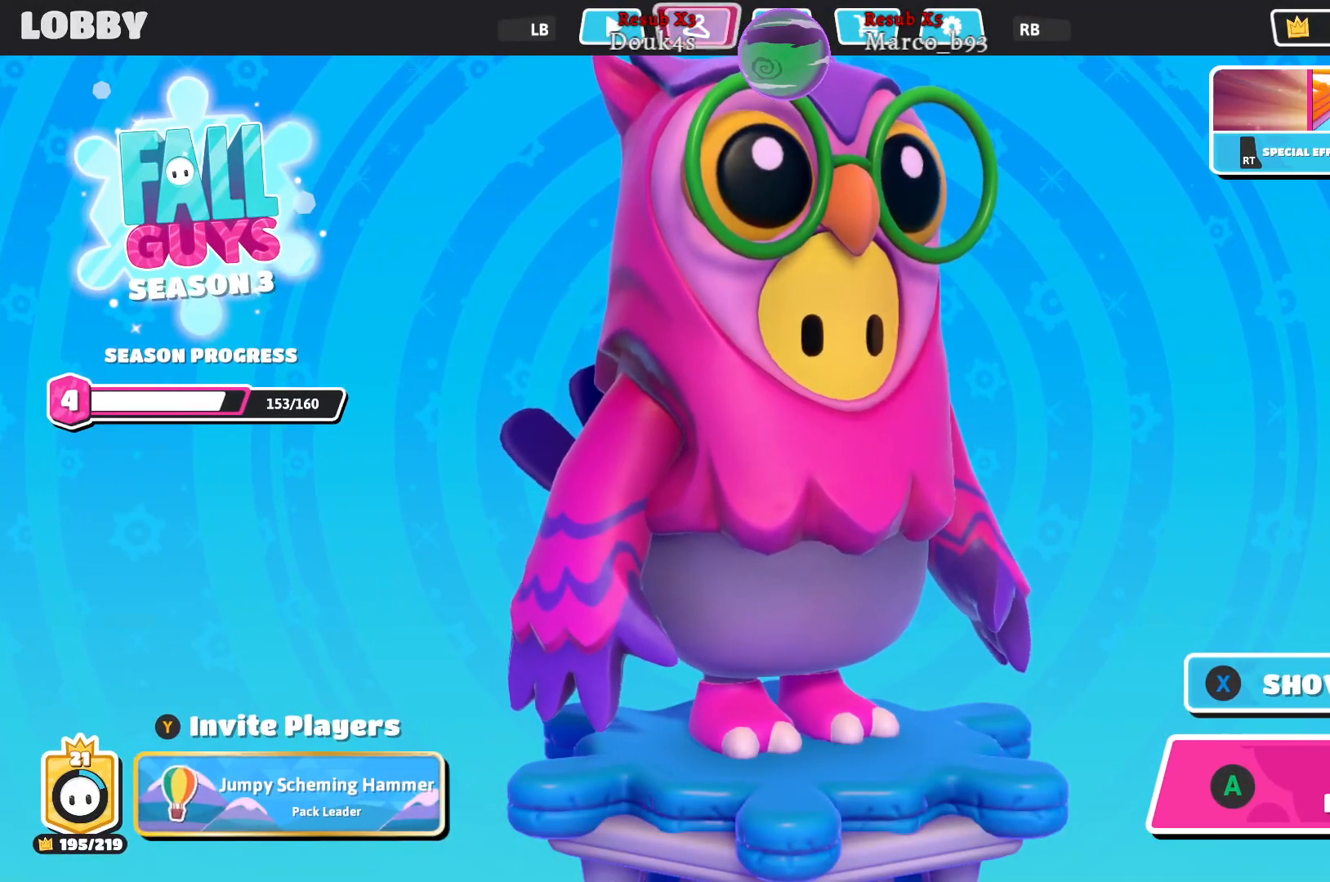
{"buttons": [], "left_stick": "center", "right_stick": "center", "events": [[33, "R1", "up"]]}
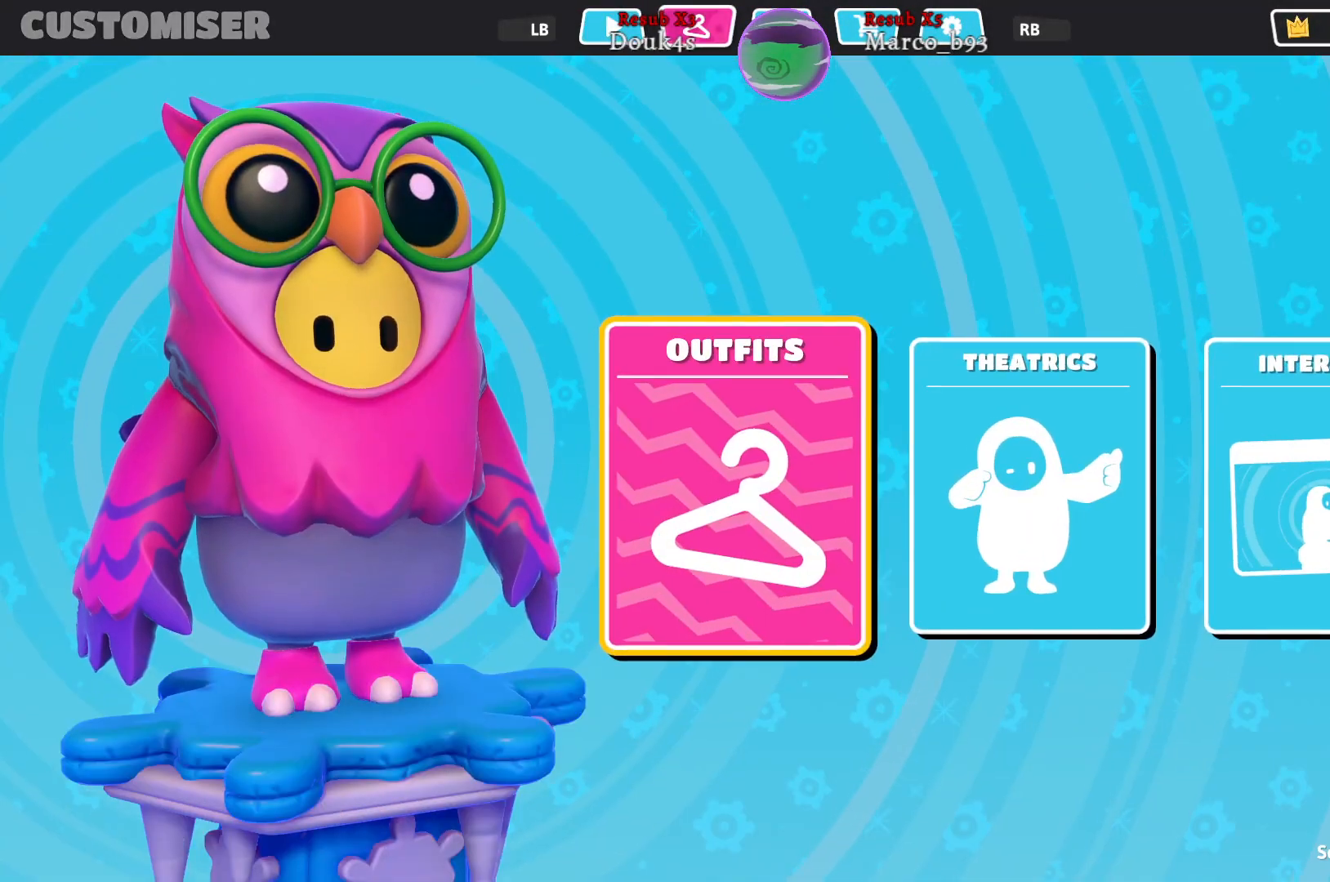
{"buttons": [], "left_stick": "center", "right_stick": "center", "events": []}
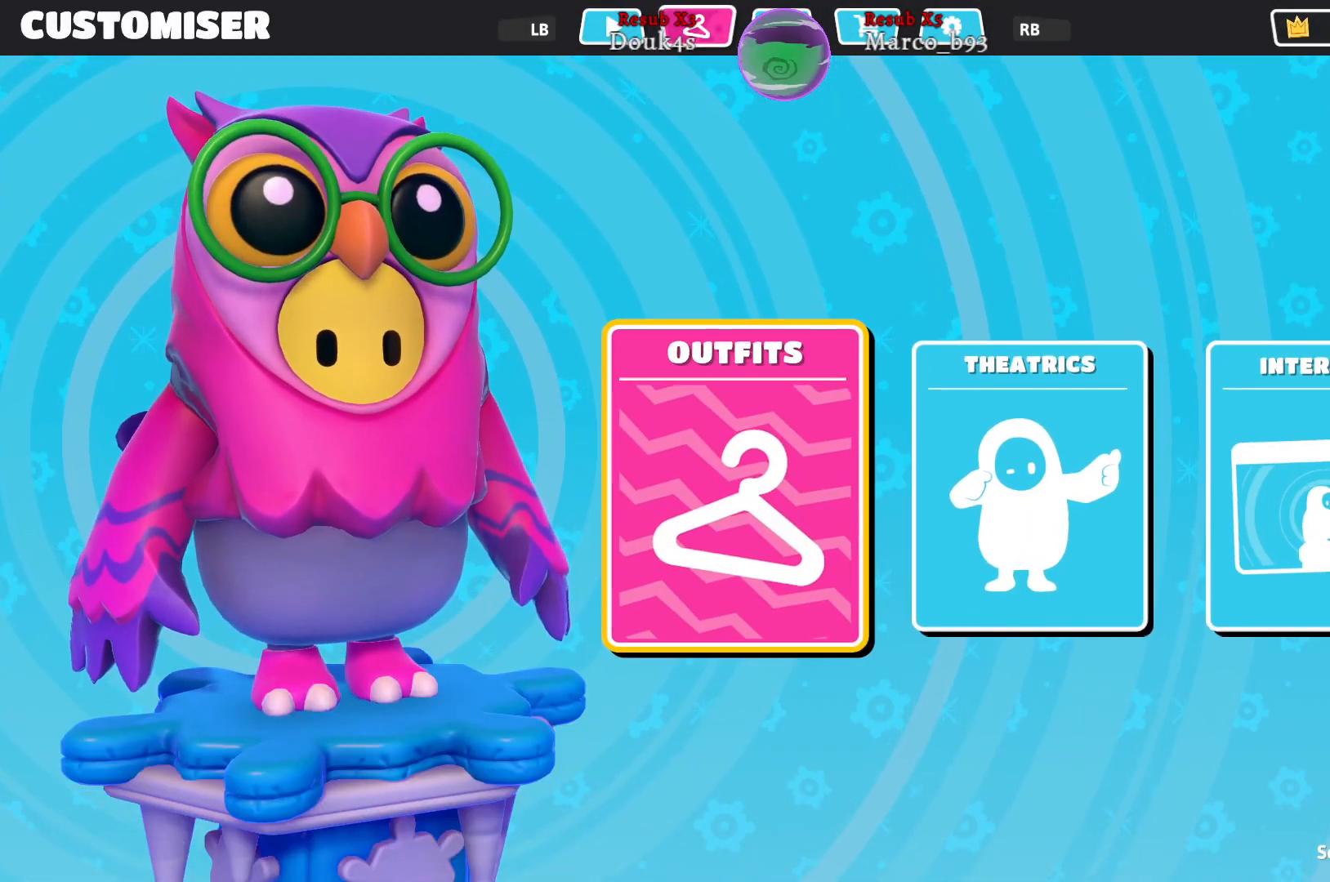
{"buttons": [], "left_stick": "center", "right_stick": "center", "events": [[233, "A", "down"], [317, "A", "up"]]}
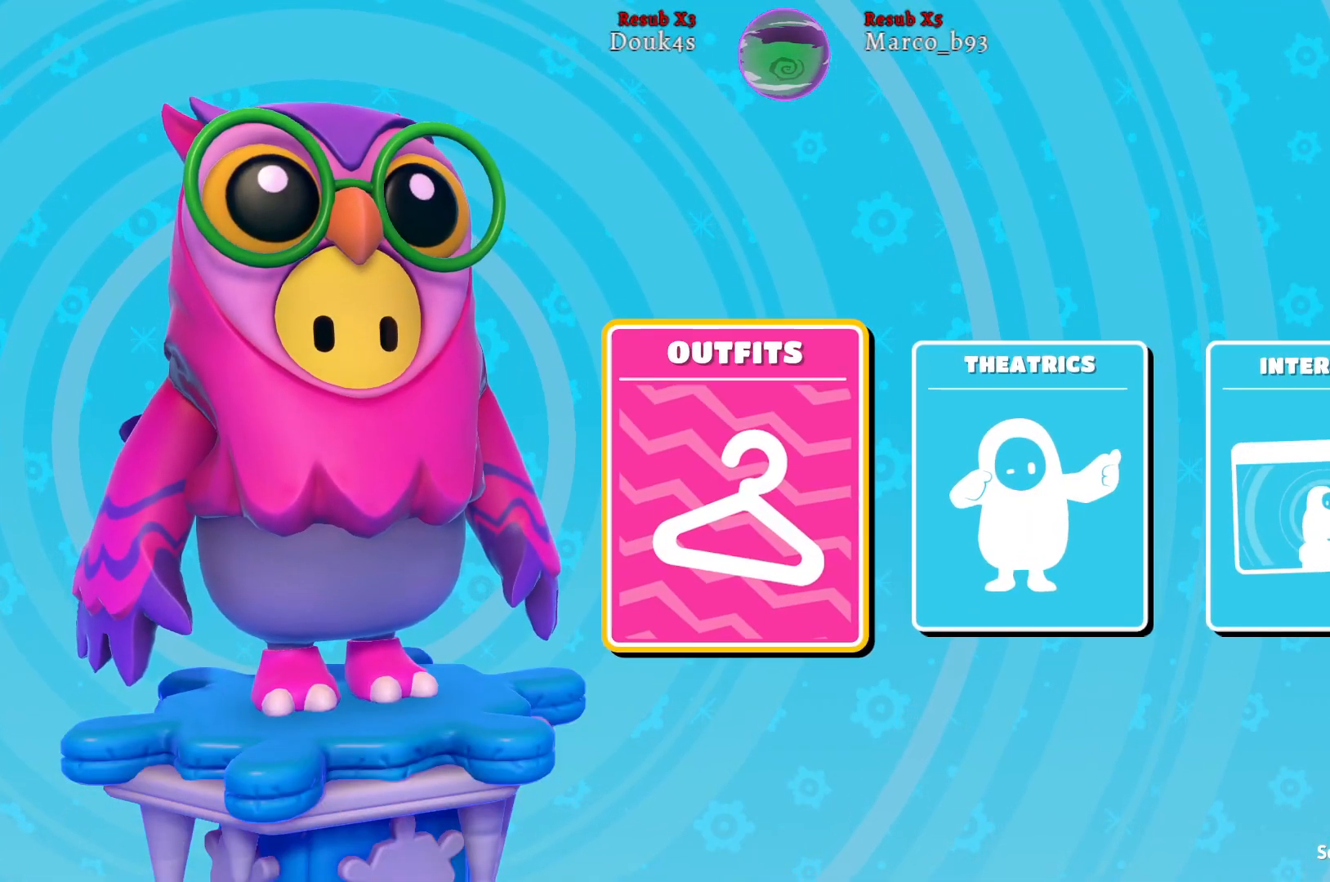
{"buttons": [], "left_stick": "center", "right_stick": "center", "events": []}
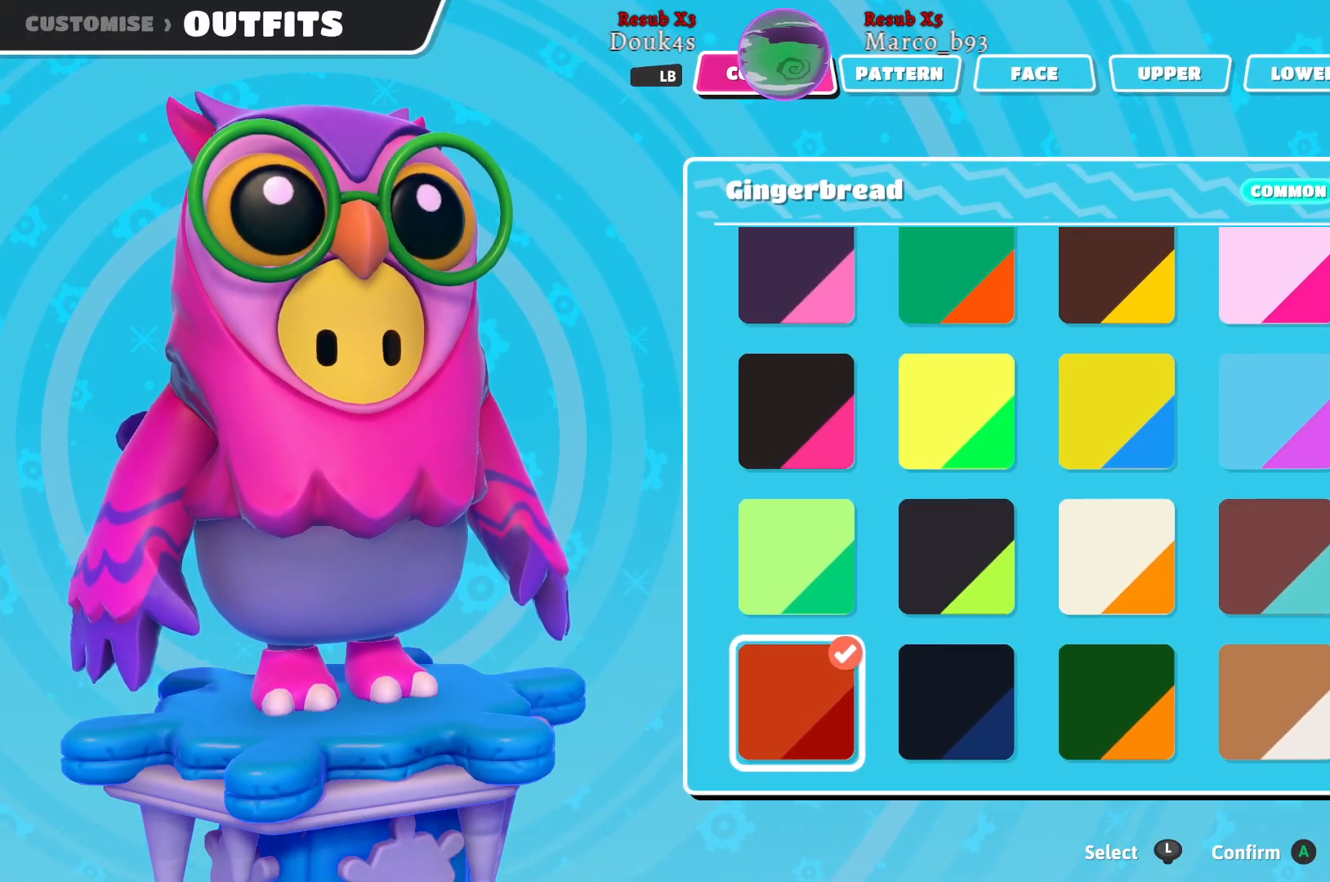
{"buttons": [], "left_stick": "center", "right_stick": "center", "events": [[400, "Y", "down"], [483, "Y", "up"]]}
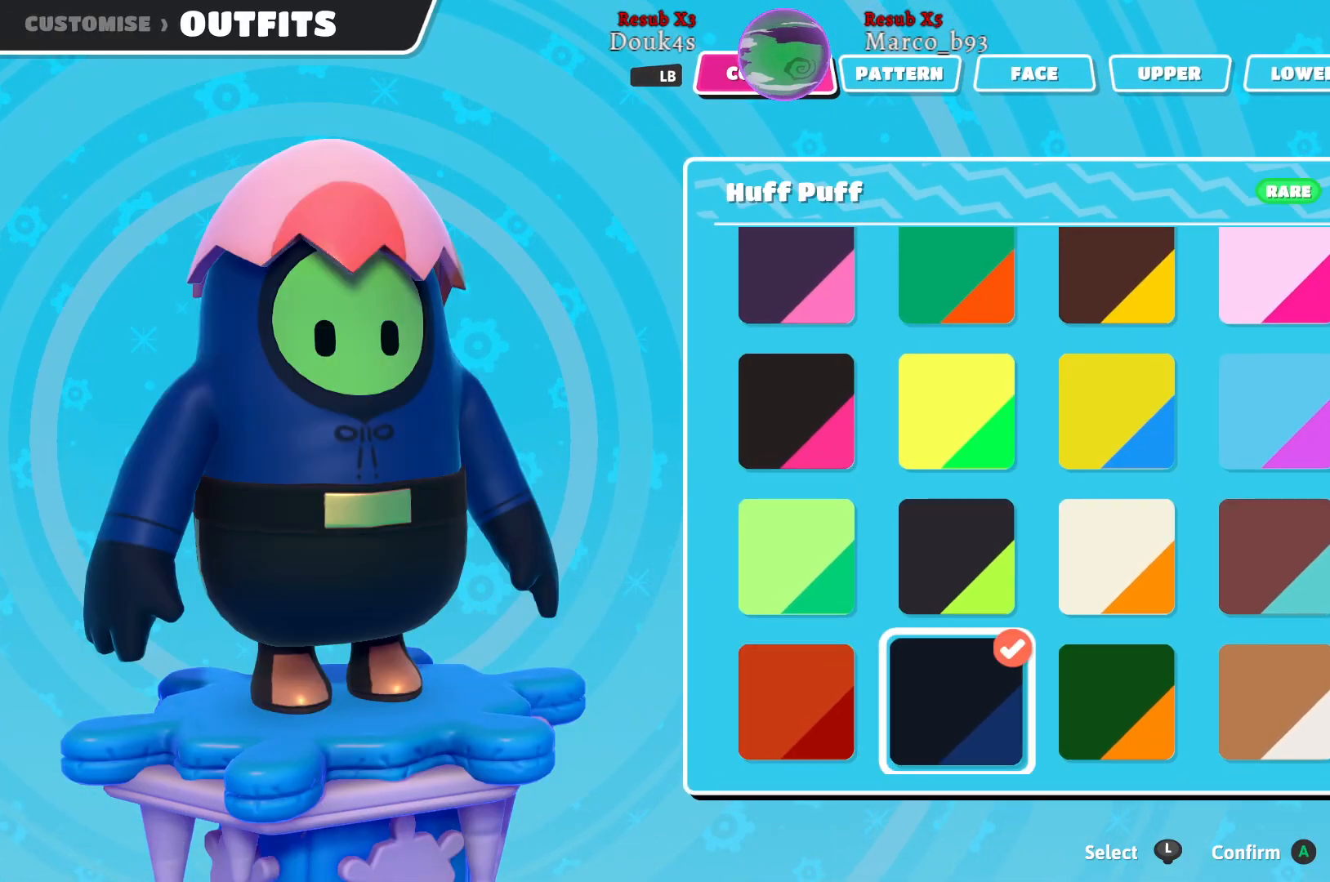
{"buttons": [], "left_stick": "center", "right_stick": "center", "events": [[267, "Y", "down"], [367, "Y", "up"]]}
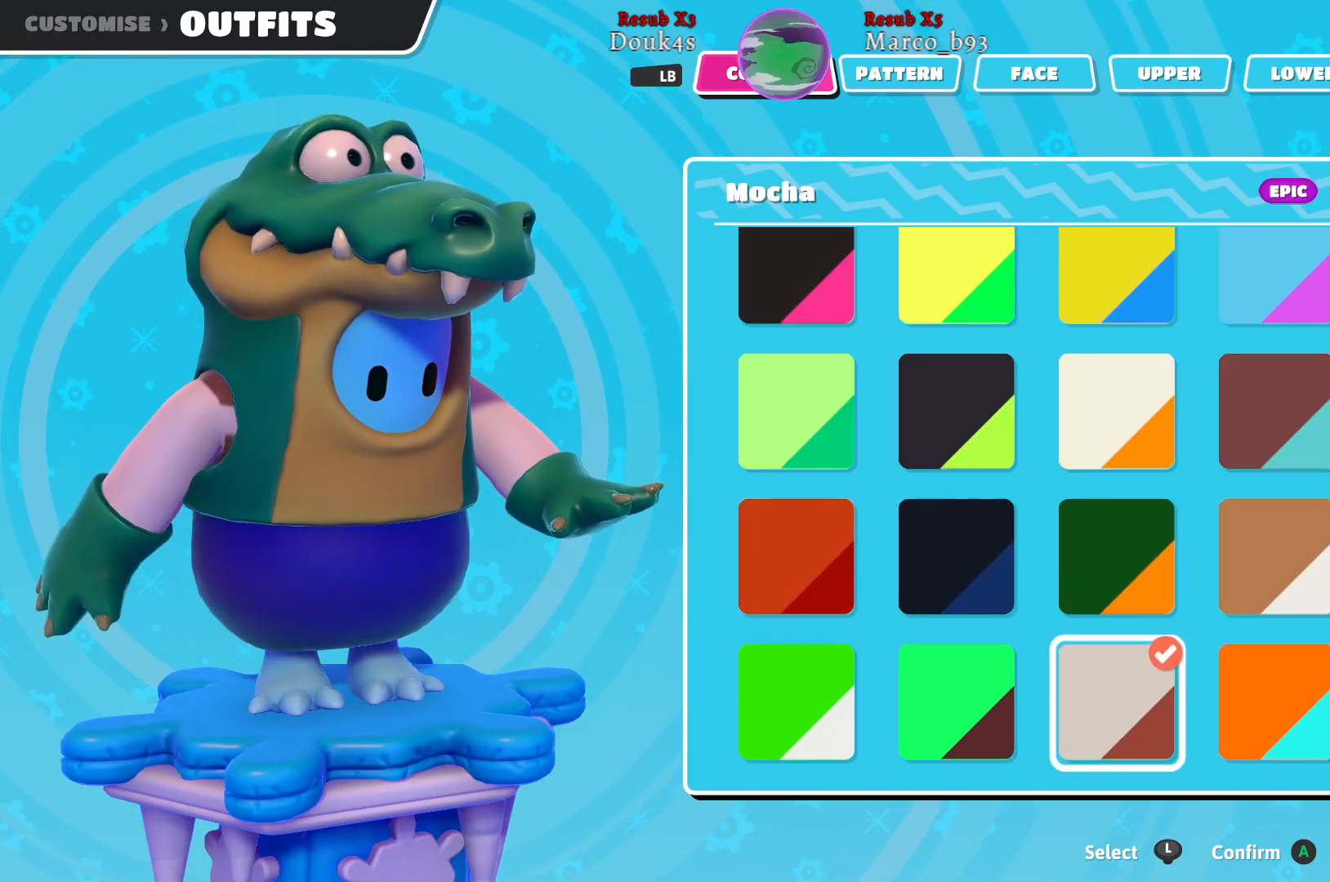
{"buttons": ["Y"], "left_stick": "center", "right_stick": "center", "events": [[133, "Y", "down"], [233, "Y", "up"], [500, "Y", "down"]]}
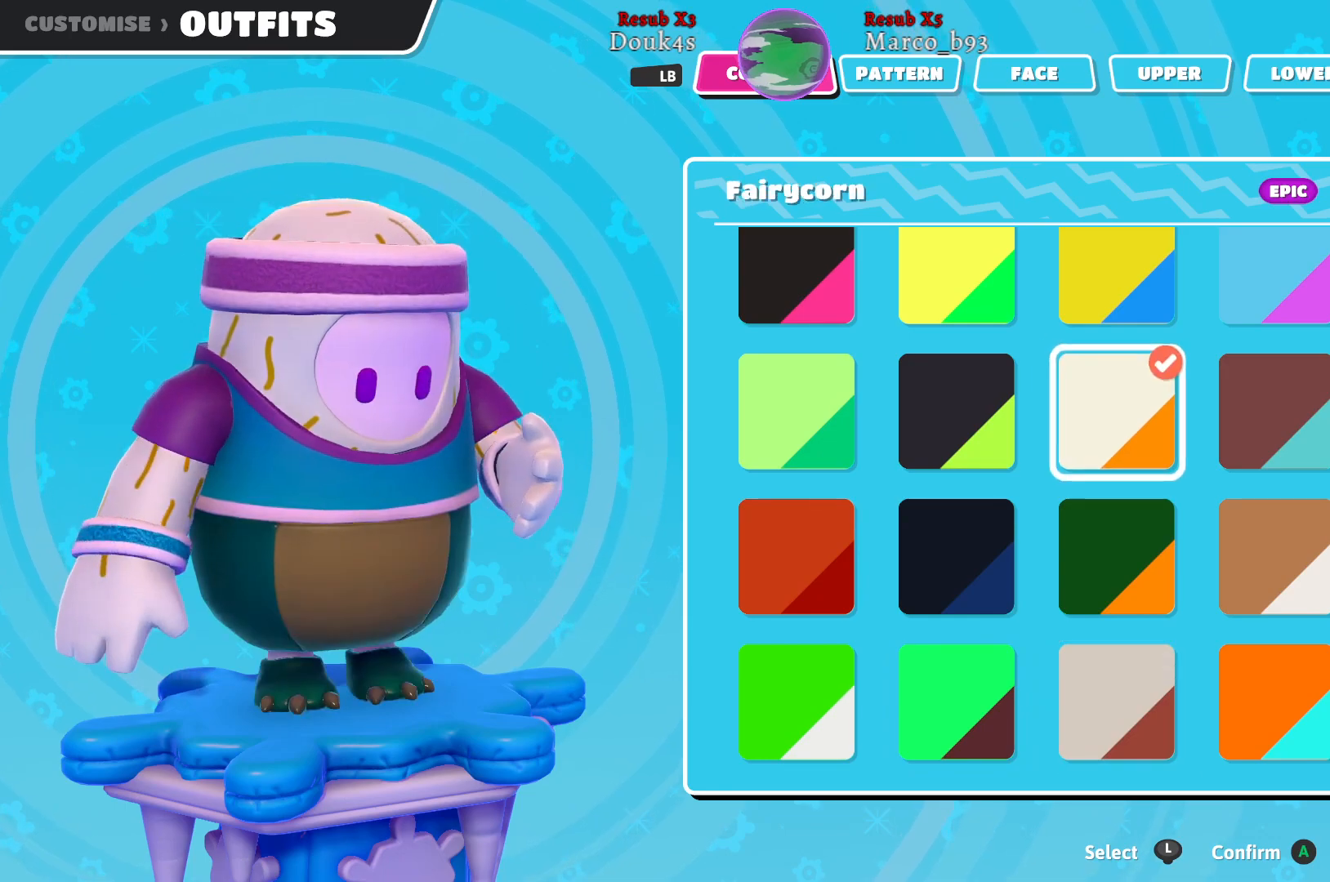
{"buttons": [], "left_stick": "center", "right_stick": "center", "events": [[117, "Y", "up"], [333, "Y", "down"], [400, "Y", "up"]]}
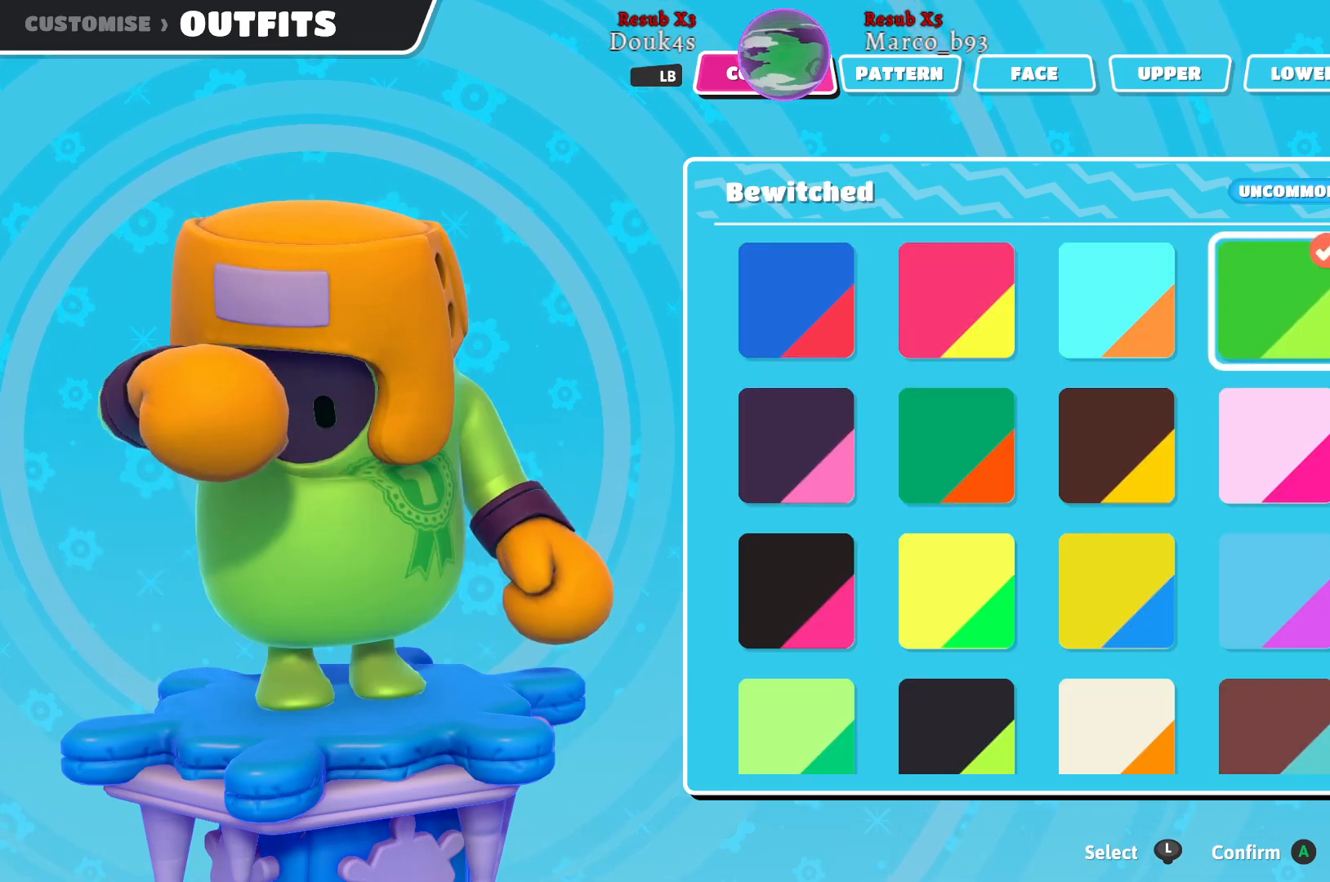
{"buttons": [], "left_stick": "center", "right_stick": "center", "events": []}
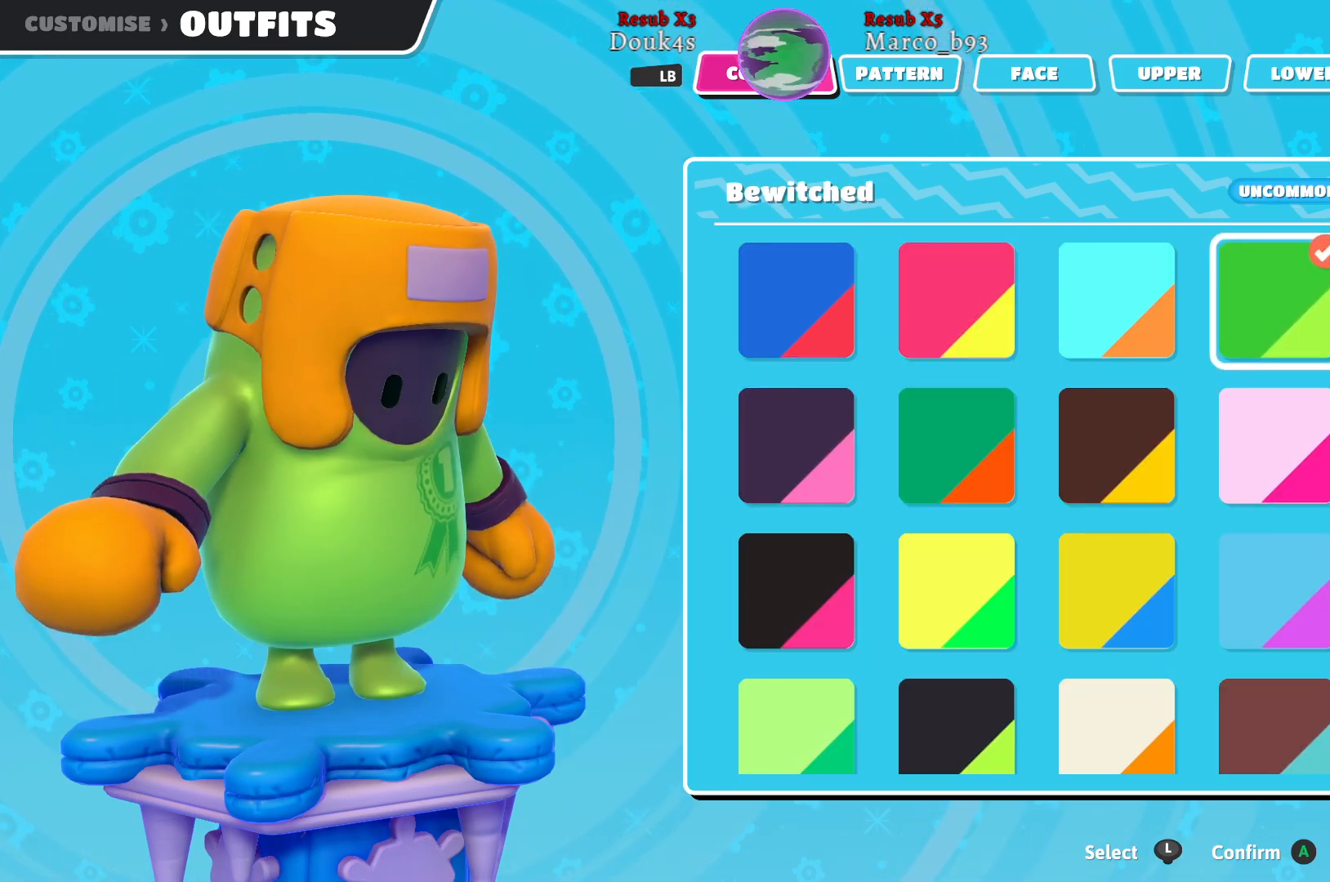
{"buttons": [], "left_stick": "center", "right_stick": "center", "events": []}
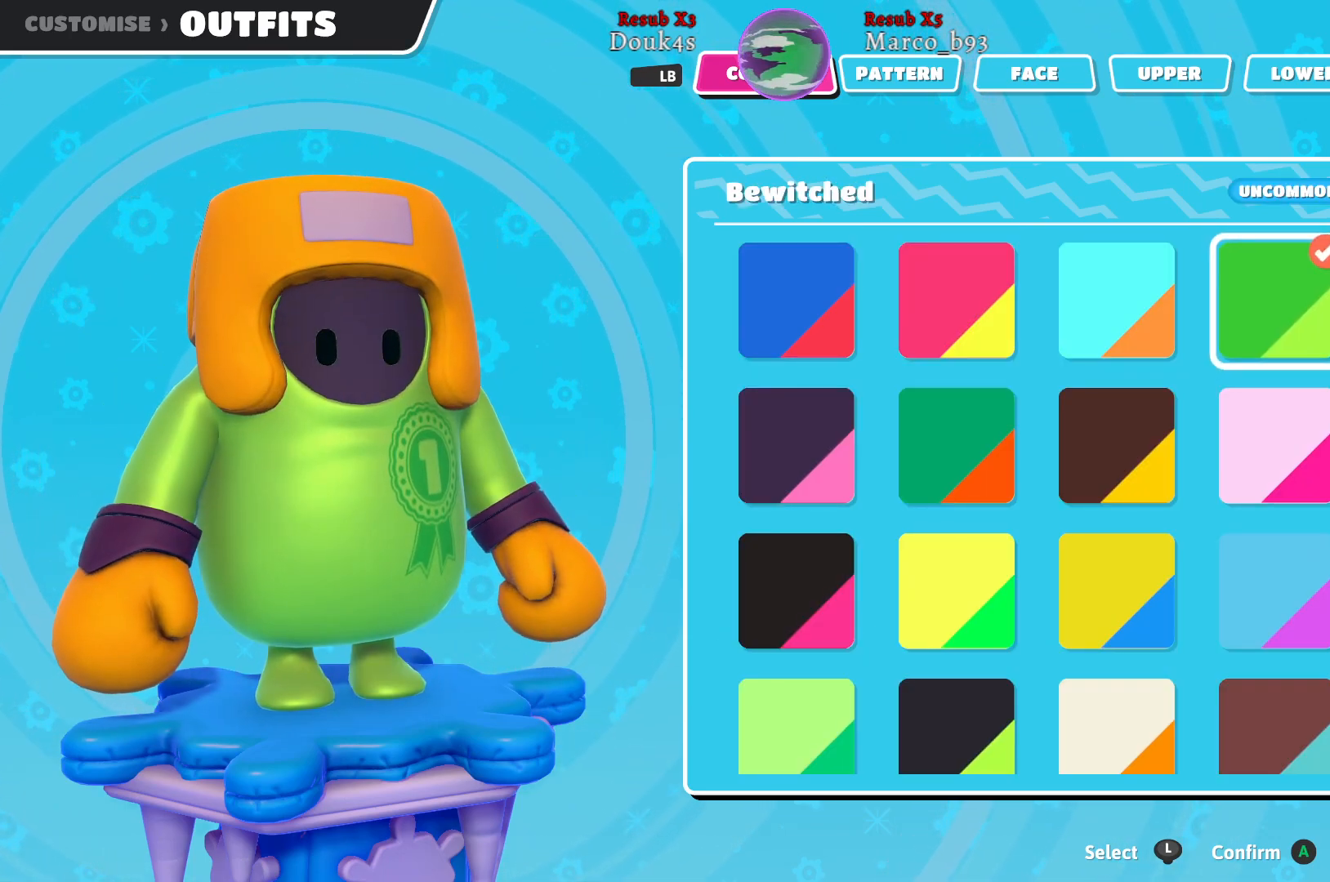
{"buttons": [], "left_stick": "center", "right_stick": "center", "events": []}
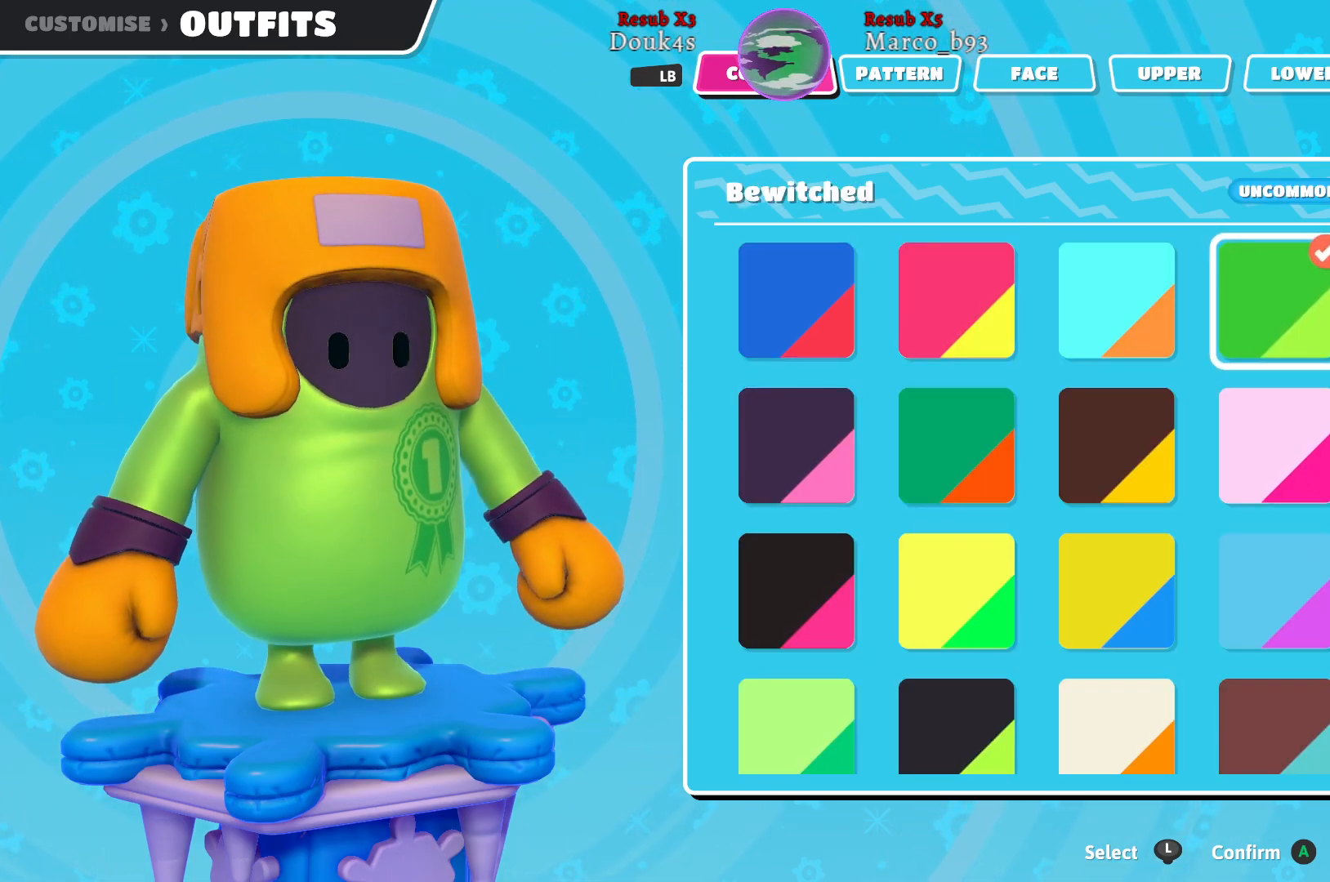
{"buttons": ["R1"], "left_stick": "center", "right_stick": "center", "events": [[483, "R1", "down"]]}
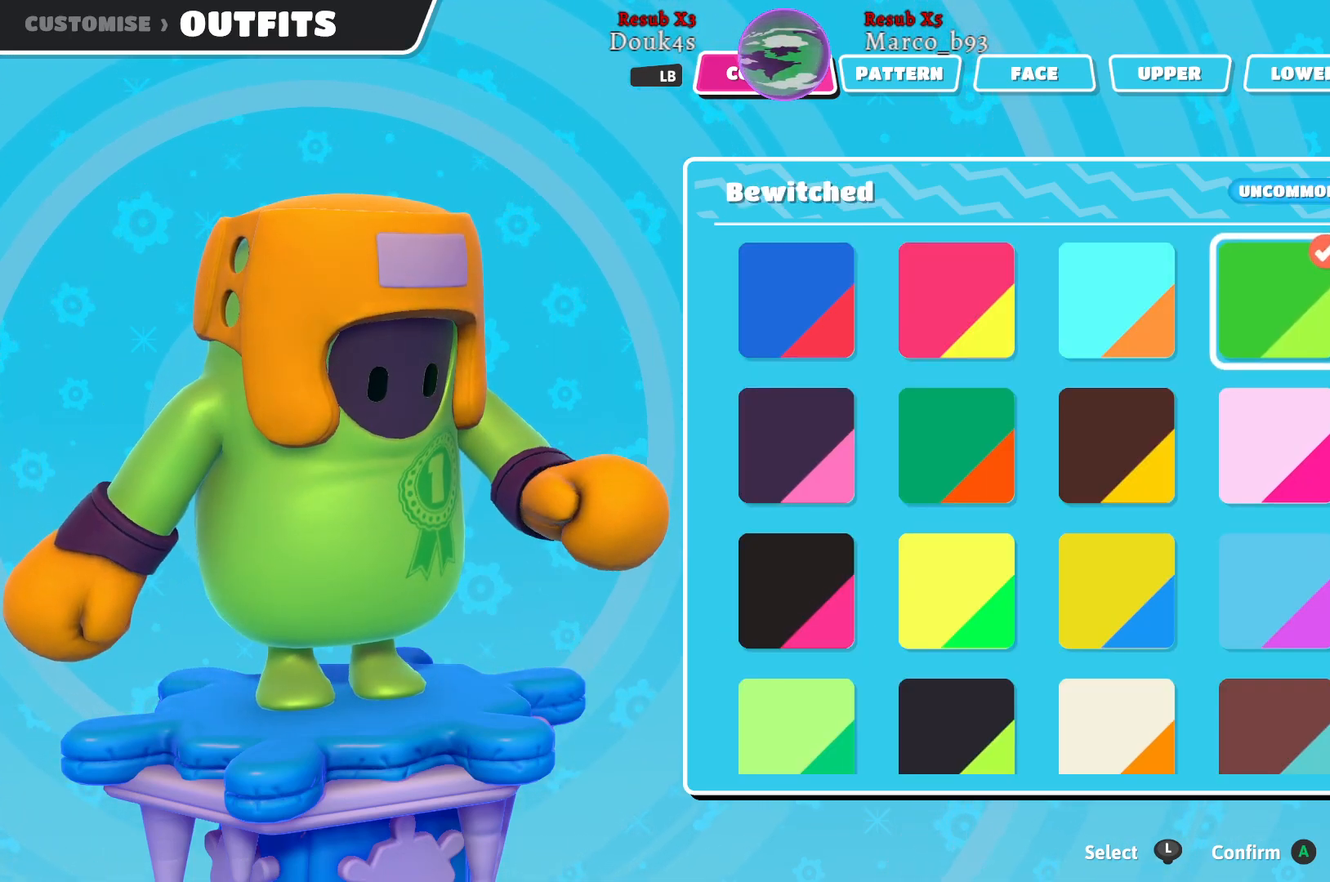
{"buttons": [], "left_stick": "center", "right_stick": "center", "events": [[117, "R1", "up"]]}
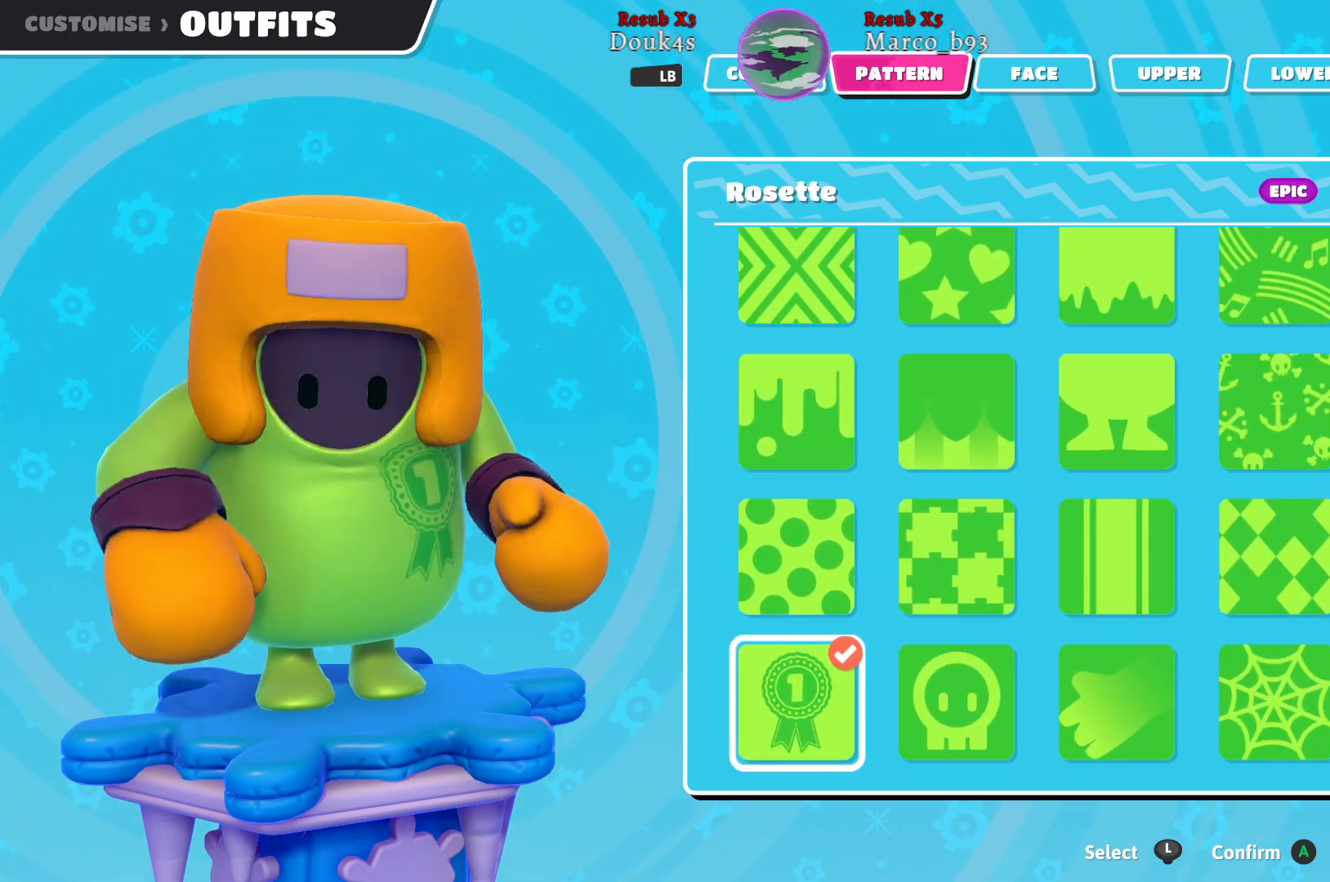
{"buttons": [], "left_stick": "center", "right_stick": "center", "events": []}
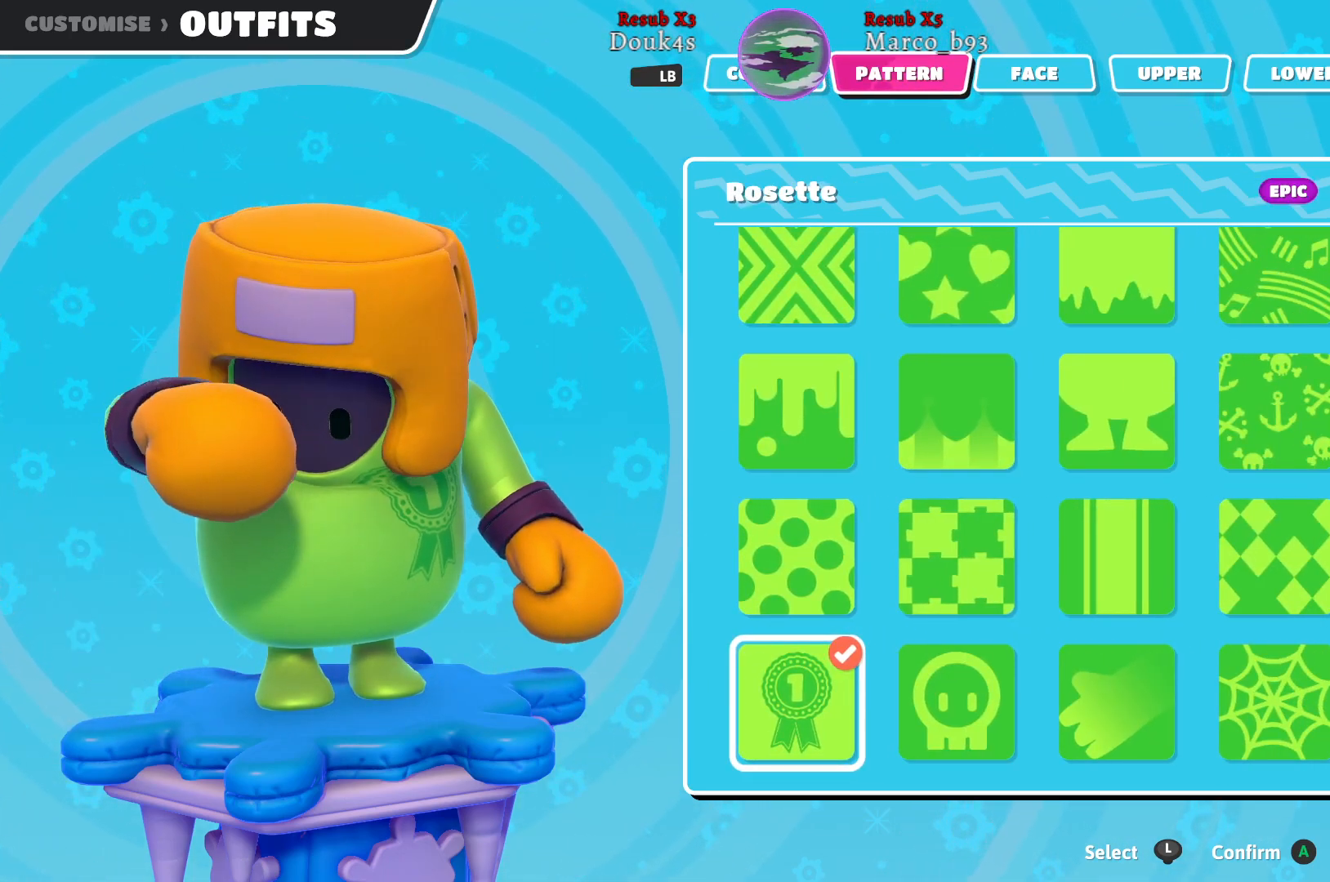
{"buttons": [], "left_stick": "center", "right_stick": "center", "events": [[217, "R1", "down"], [317, "R1", "up"]]}
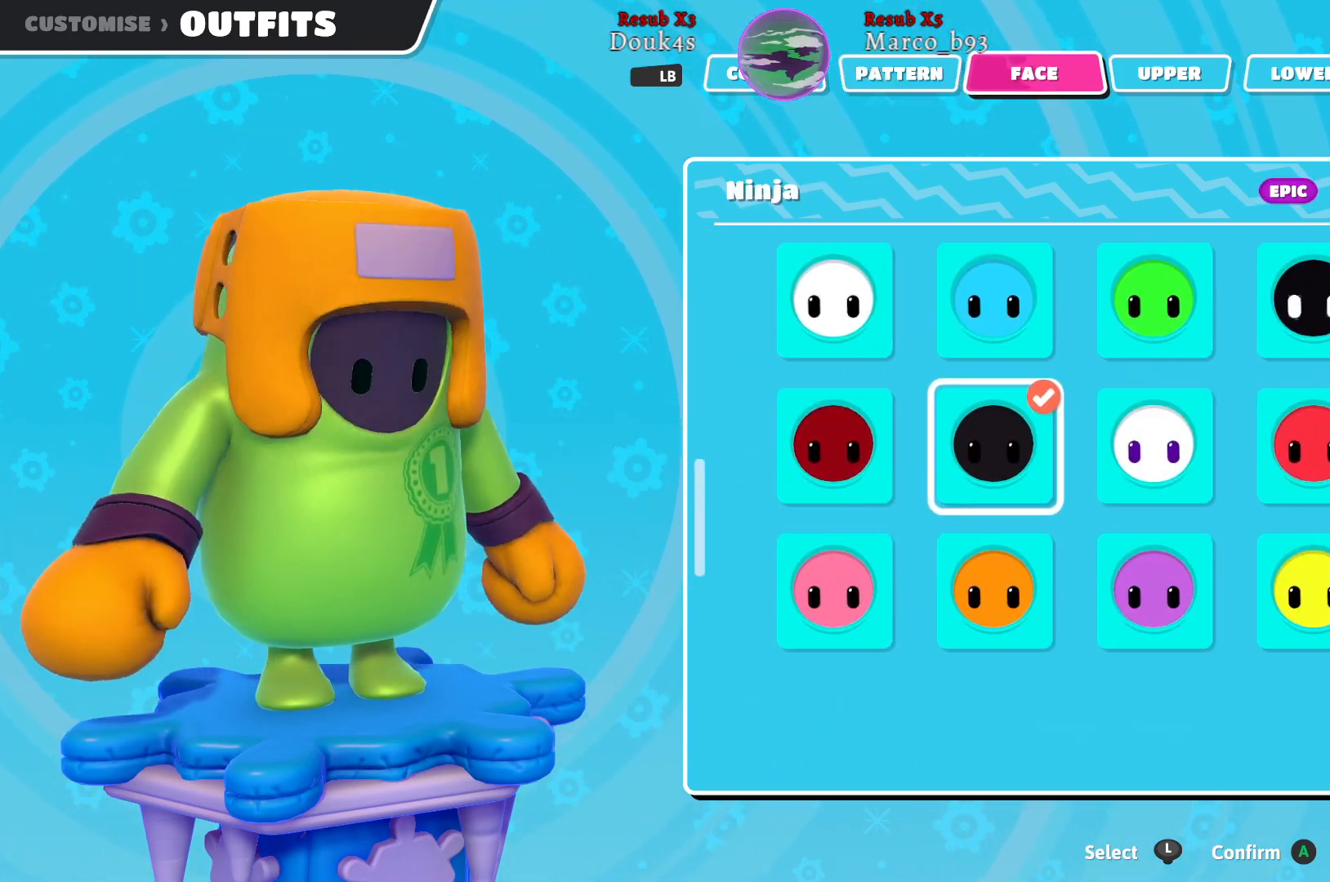
{"buttons": [], "left_stick": "center", "right_stick": "center", "events": []}
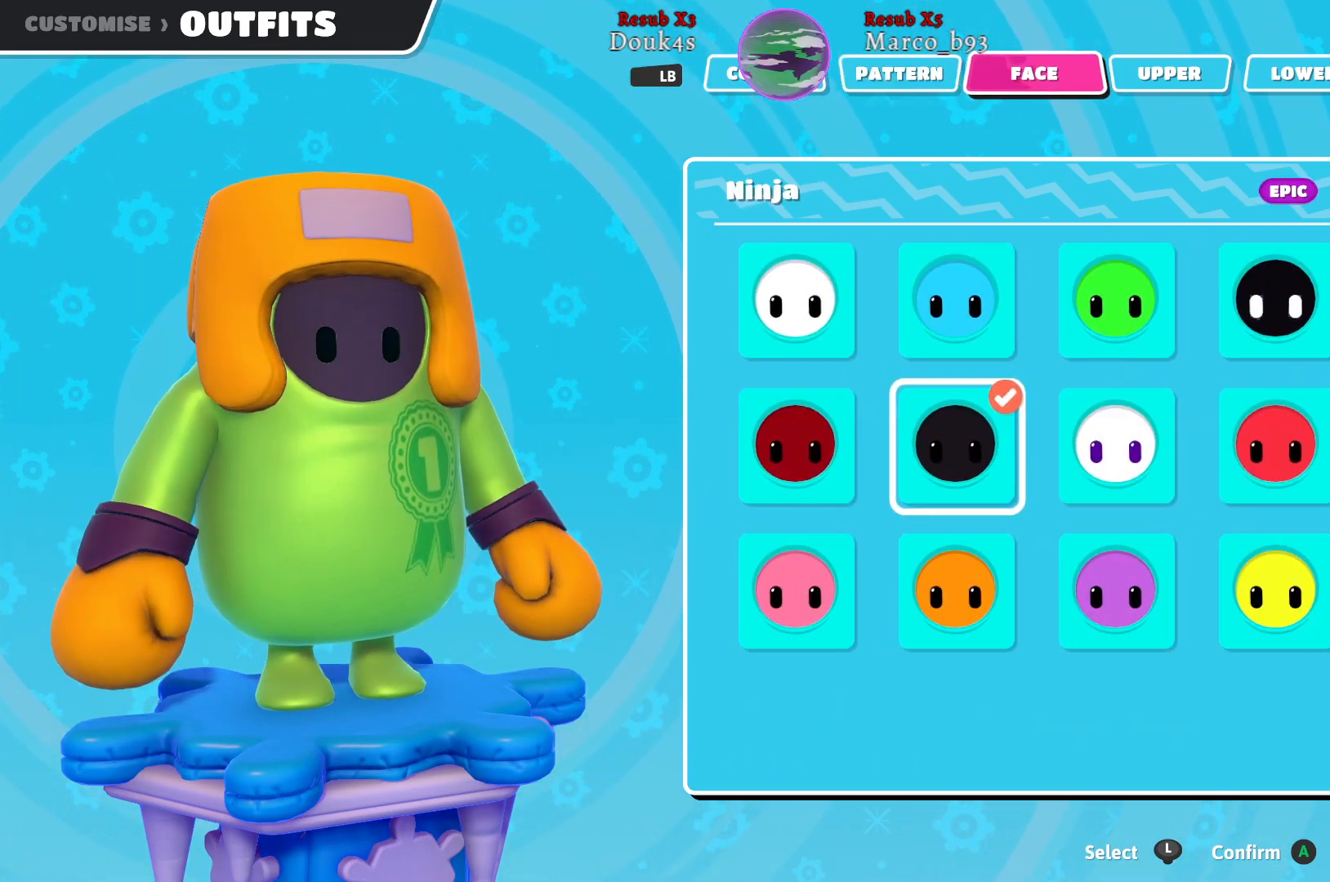
{"buttons": [], "left_stick": "center", "right_stick": "center", "events": [[50, "left_stick", "right"], [267, "left_stick", "center"]]}
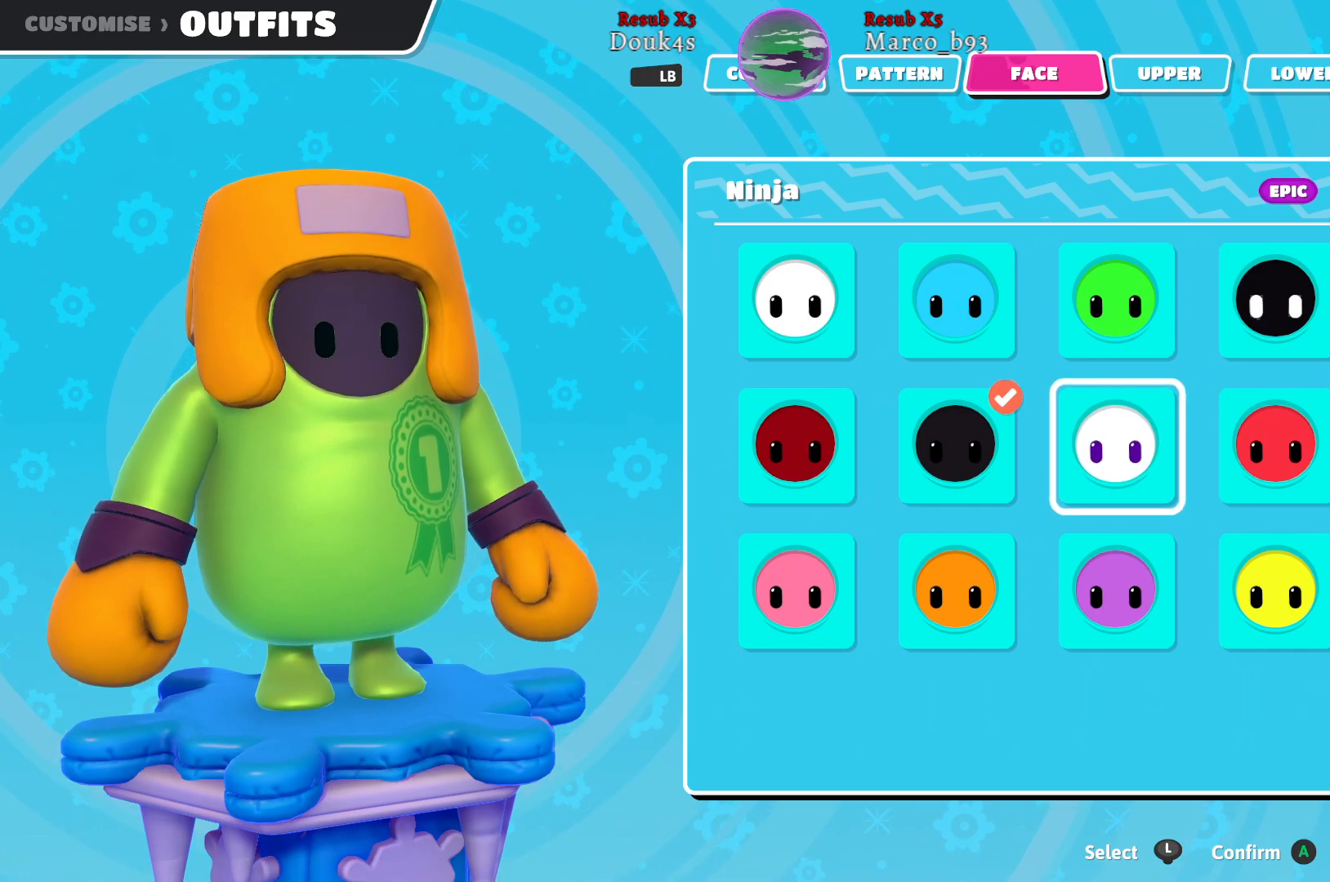
{"buttons": [], "left_stick": "left", "right_stick": "center", "events": [[100, "left_stick", "down"], [300, "left_stick", "center"], [433, "left_stick", "left"]]}
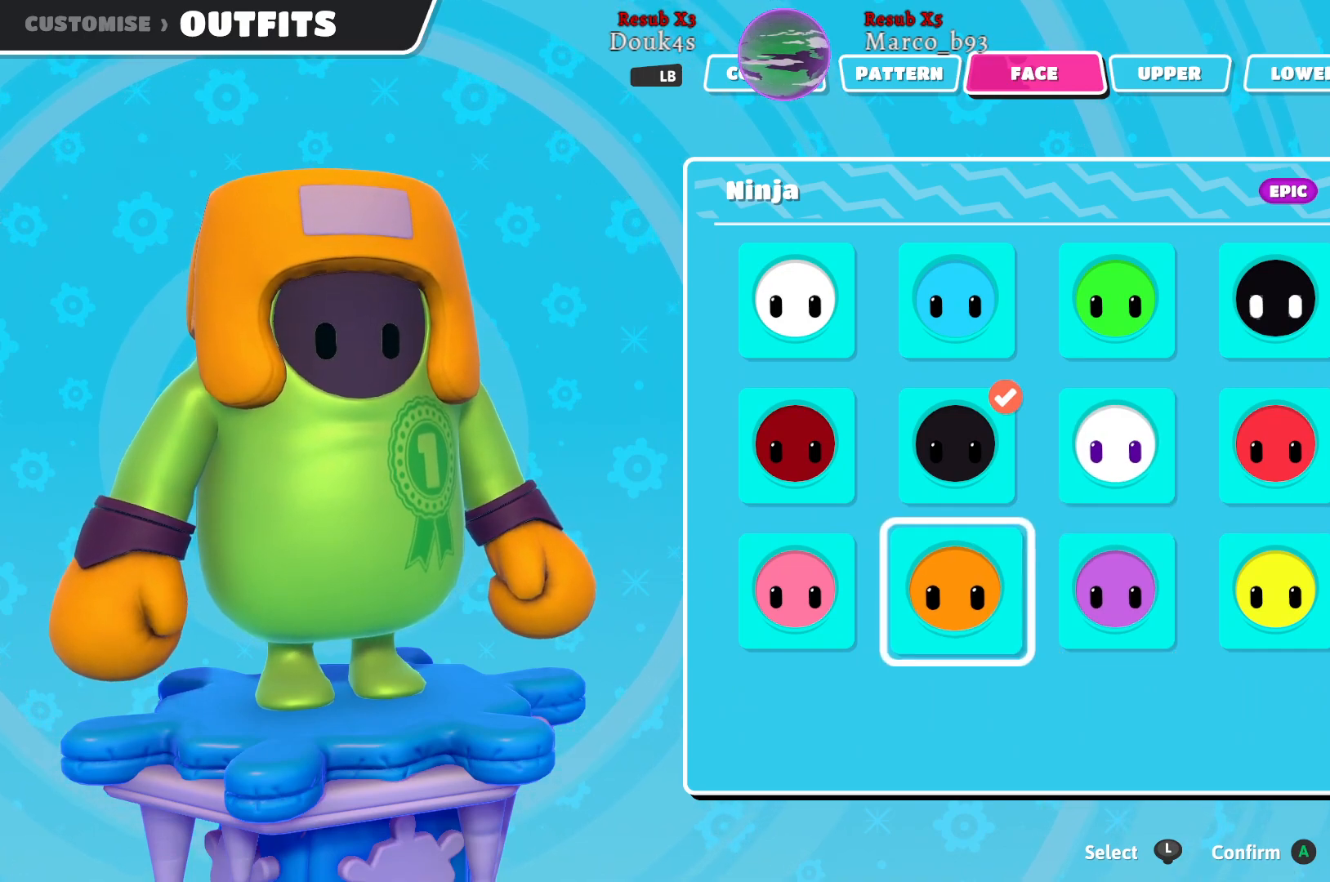
{"buttons": [], "left_stick": "center", "right_stick": "center", "events": [[133, "left_stick", "center"], [200, "left_stick", "left"], [400, "left_stick", "center"]]}
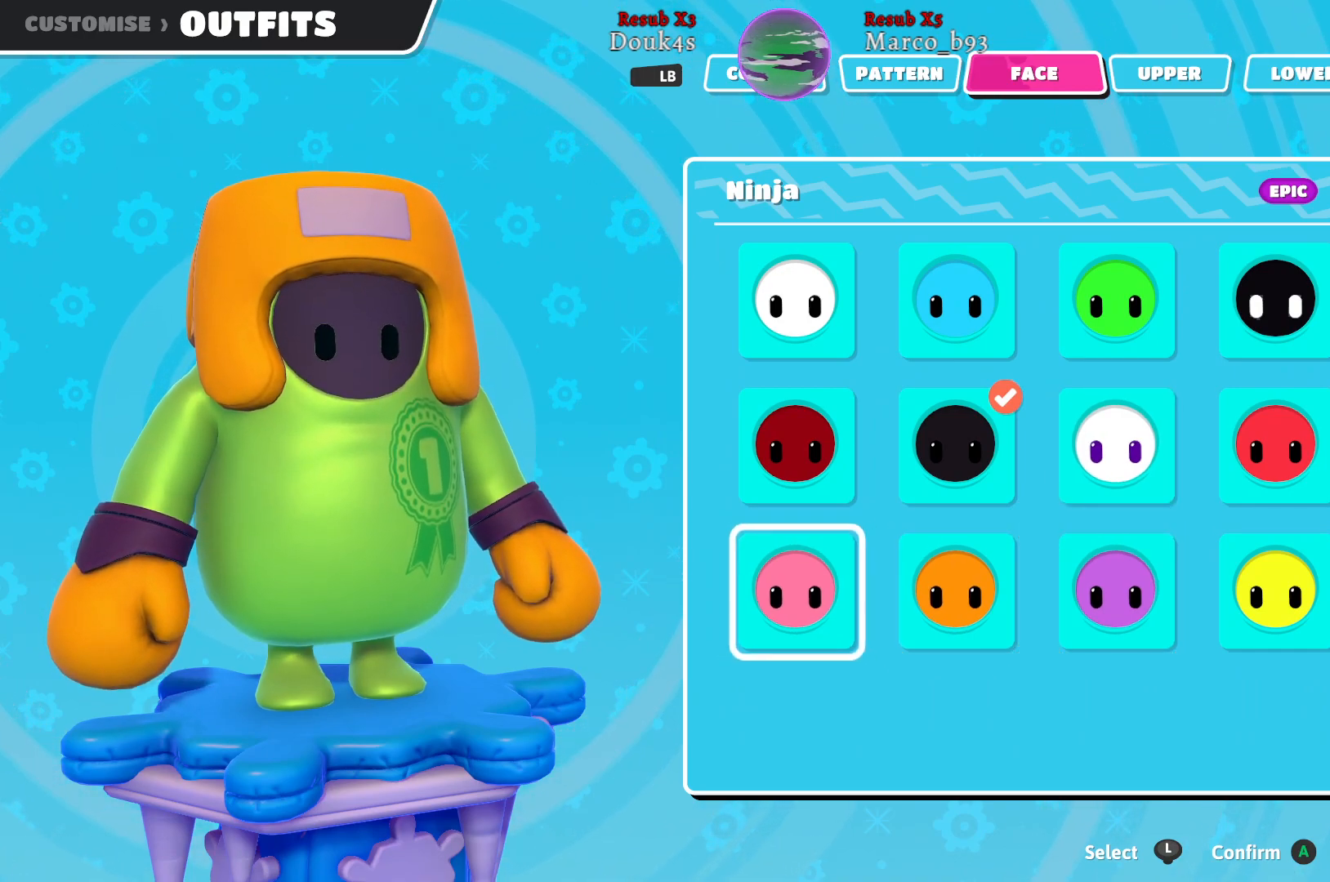
{"buttons": [], "left_stick": "right", "right_stick": "center", "events": [[17, "left_stick", "up"], [217, "left_stick", "center"], [367, "left_stick", "right"]]}
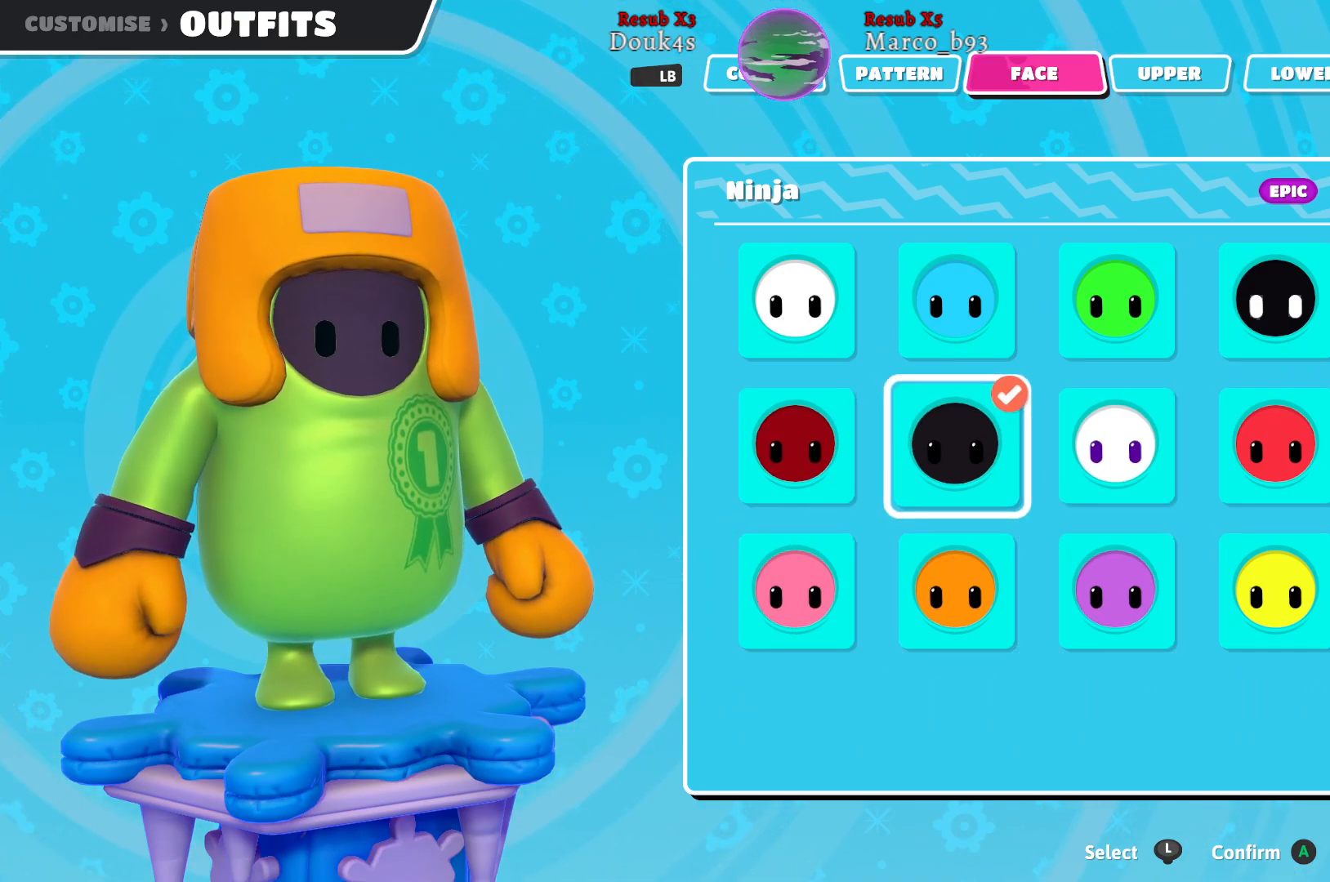
{"buttons": [], "left_stick": "right", "right_stick": "center", "events": []}